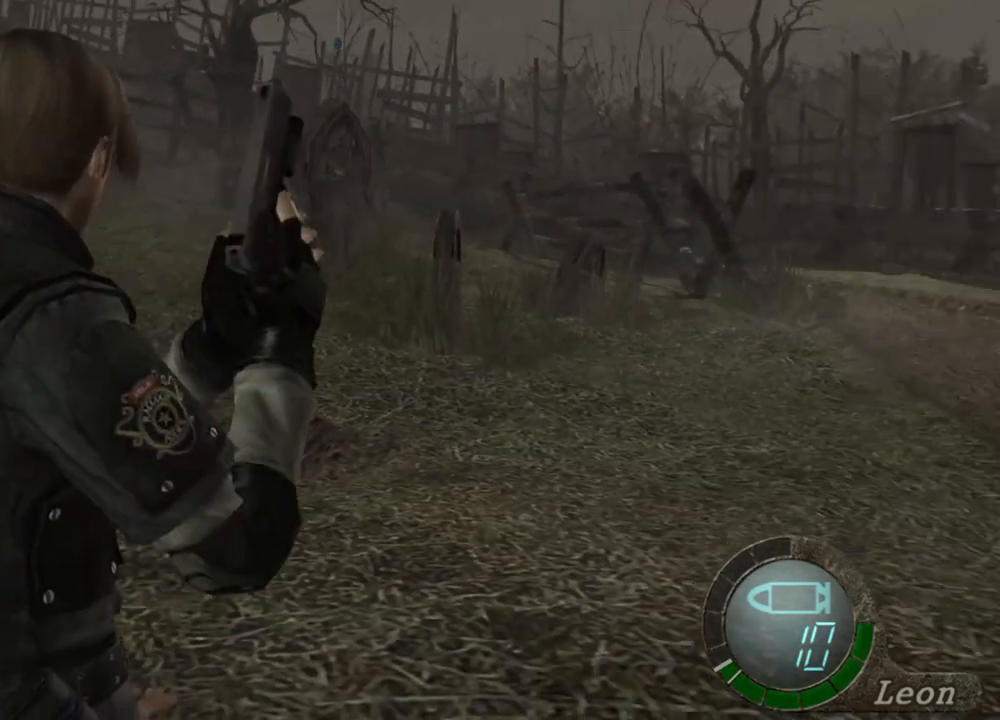
Gameplay with keyboard and mouse; each line is a JSON object with the keys and mouse buttons held at the frame after it. "events" lists presses ("down") and releases ("up") of "1", "2", "3", "4", "5", "a", "alt", "b", "c", "ctrl", "d", "e", "f", "g", "q", "r", "s", "shift", "space", "t", "tab", "tilde", "v", "w", "x", "z", "mouse_left", "mouse_wheel", "mouse_right", "mouse_mb4" and "mouse_mb5" between this image and that frame as [ms after this image, input, new state], when the widget could be followed in between. "mouse_left", "mouse_wheel", "mouse_right", "mouse_mb4", "mouse_mb5" = the "left", "wheel", "right", "mb4", "mb5" buttons of the "mouse" list. No other keys are recorded. "wheel" means that the mouse wheel is clicked or scrolled. Mouse movement is not recorded.
{"keys": ["shift", "w"], "mouse": [], "events": [[117, "shift", "down"], [117, "w", "down"]]}
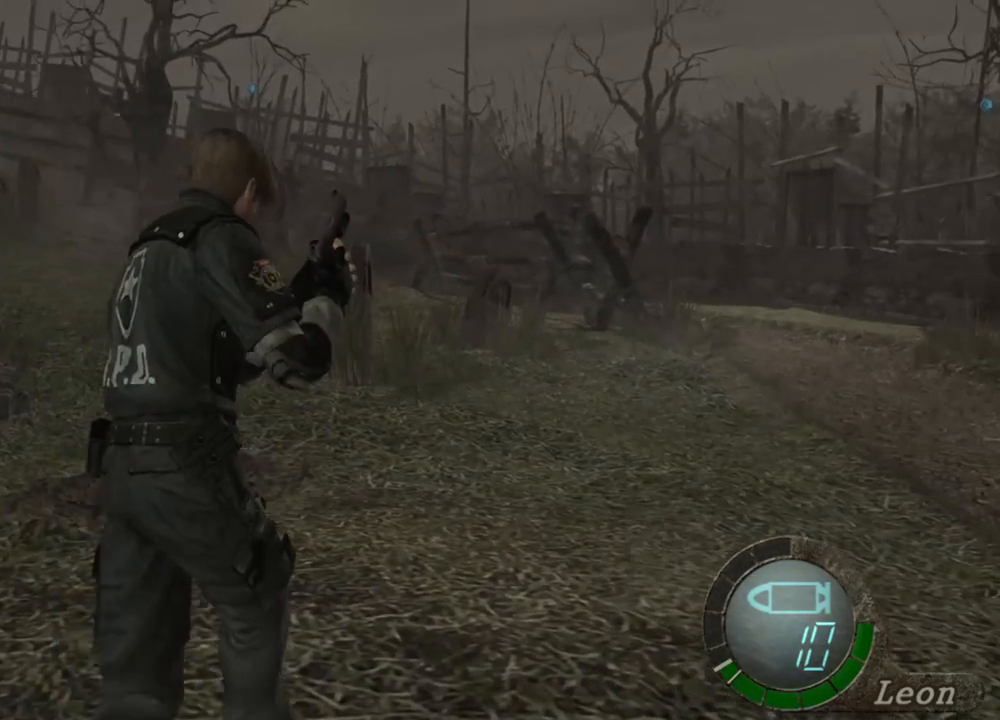
{"keys": ["shift", "w"], "mouse": [], "events": []}
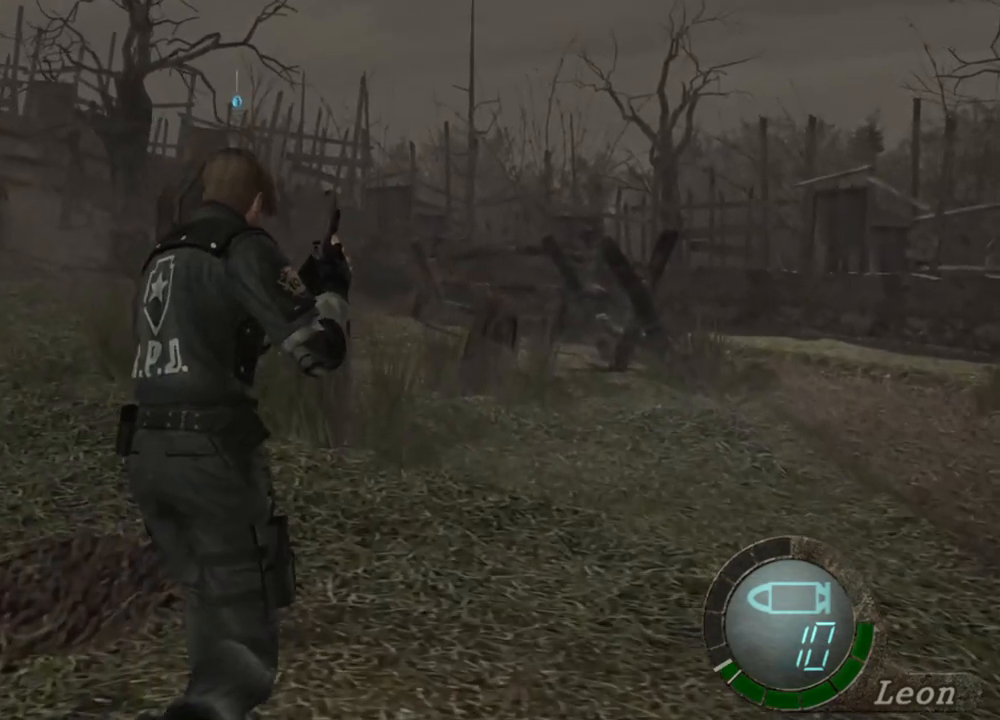
{"keys": ["shift", "w"], "mouse": [], "events": []}
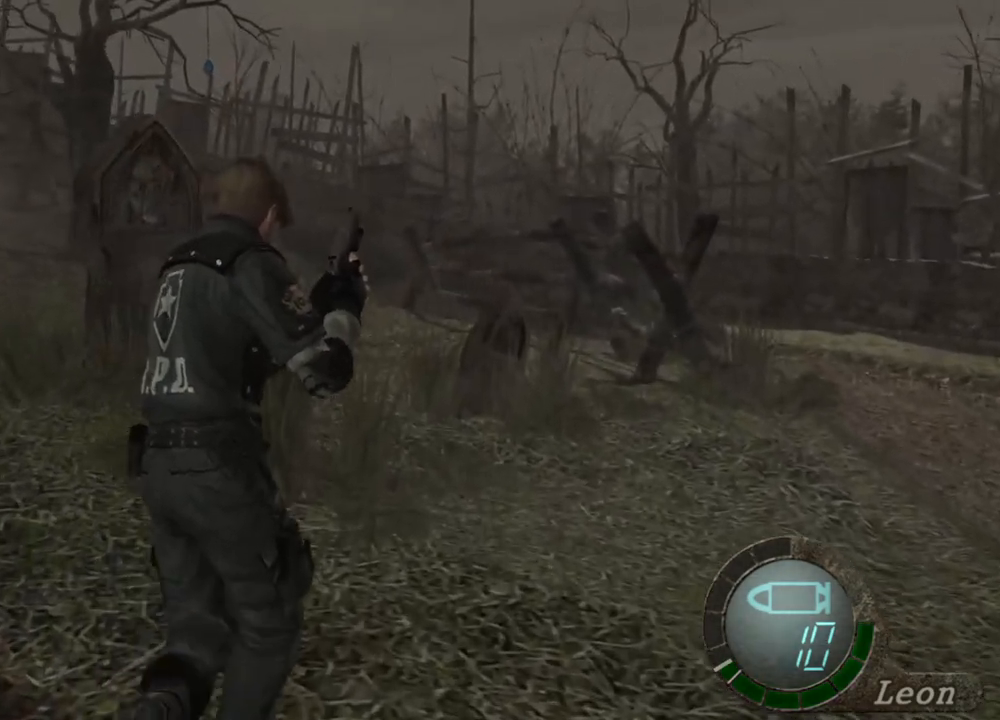
{"keys": ["shift", "w"], "mouse": [], "events": []}
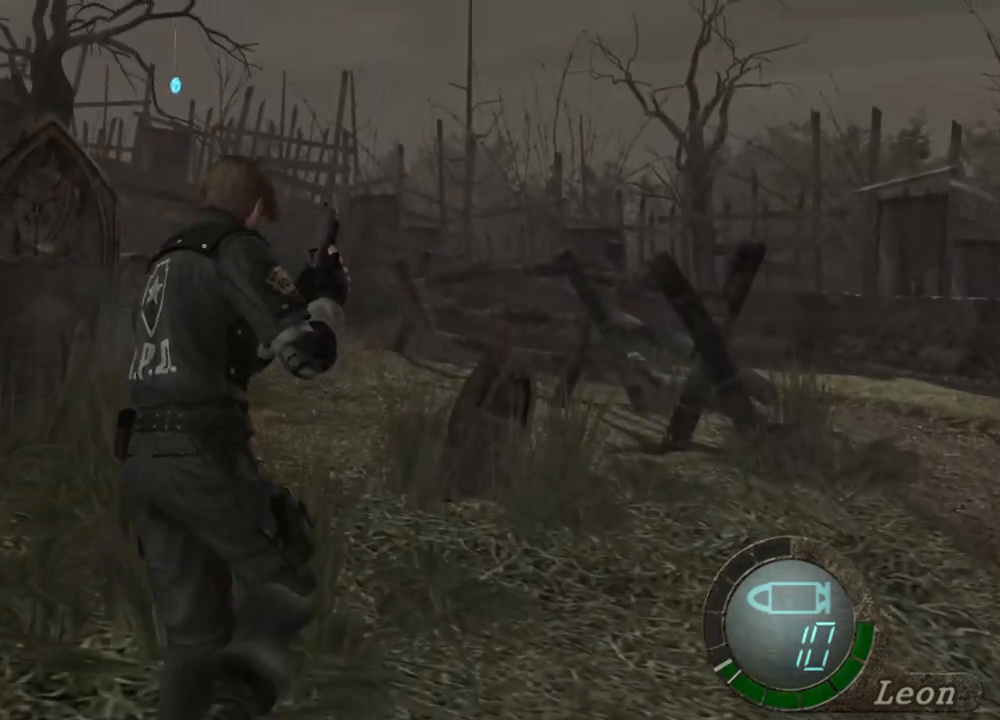
{"keys": [], "mouse": [], "events": [[217, "shift", "up"], [317, "w", "up"]]}
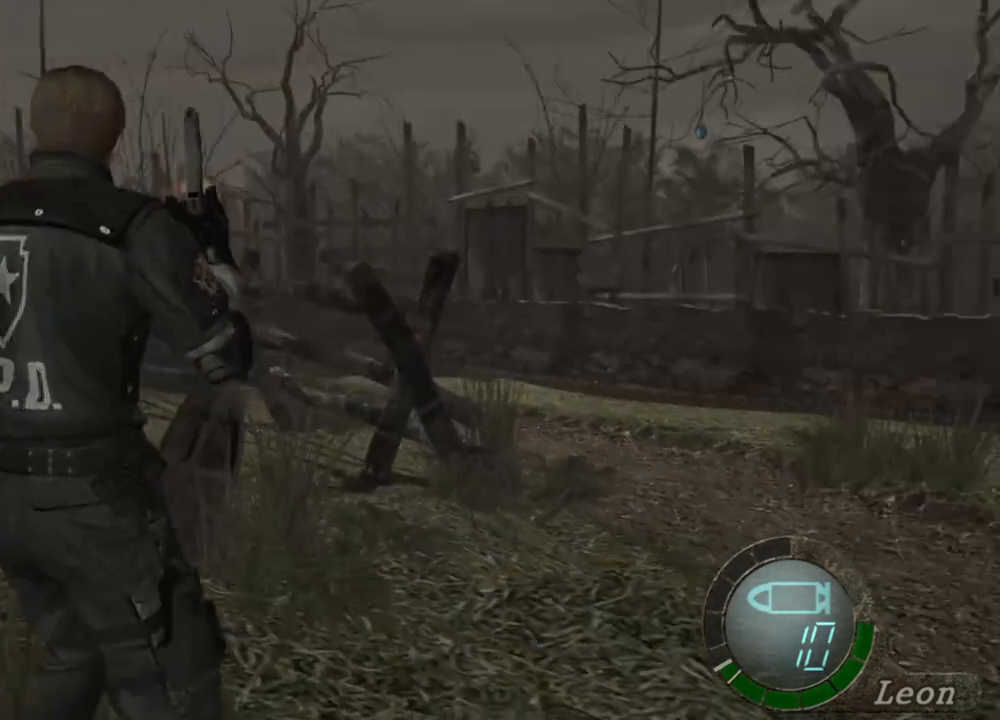
{"keys": ["shift", "w"], "mouse": [], "events": [[50, "mouse_right", "down"], [150, "mouse_right", "up"], [250, "shift", "down"], [250, "w", "down"]]}
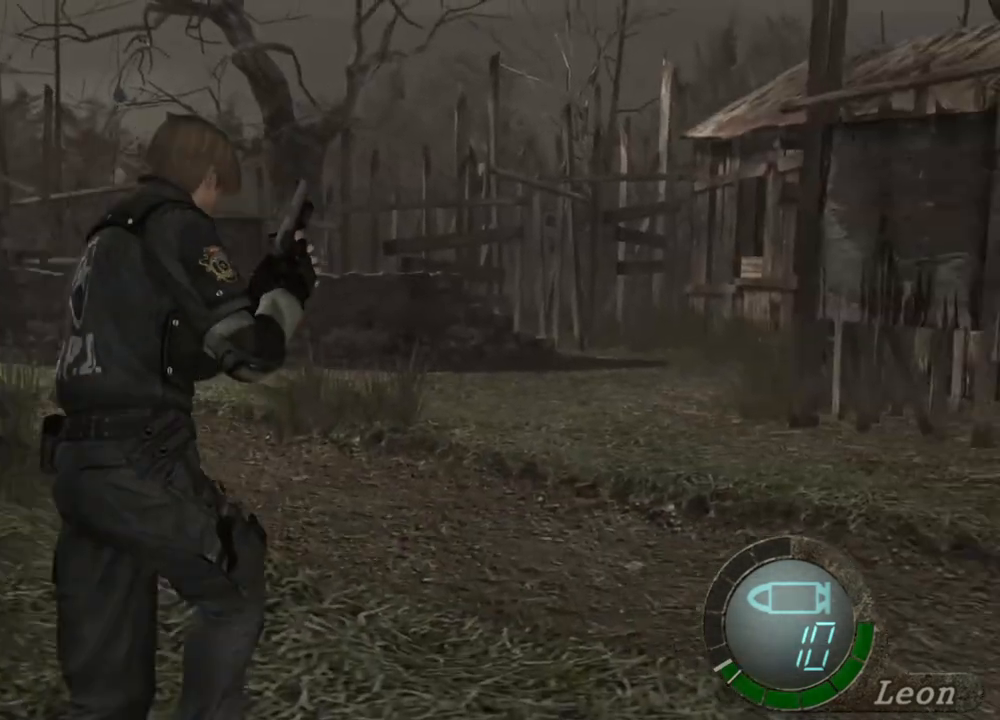
{"keys": ["shift", "w"], "mouse": [], "events": []}
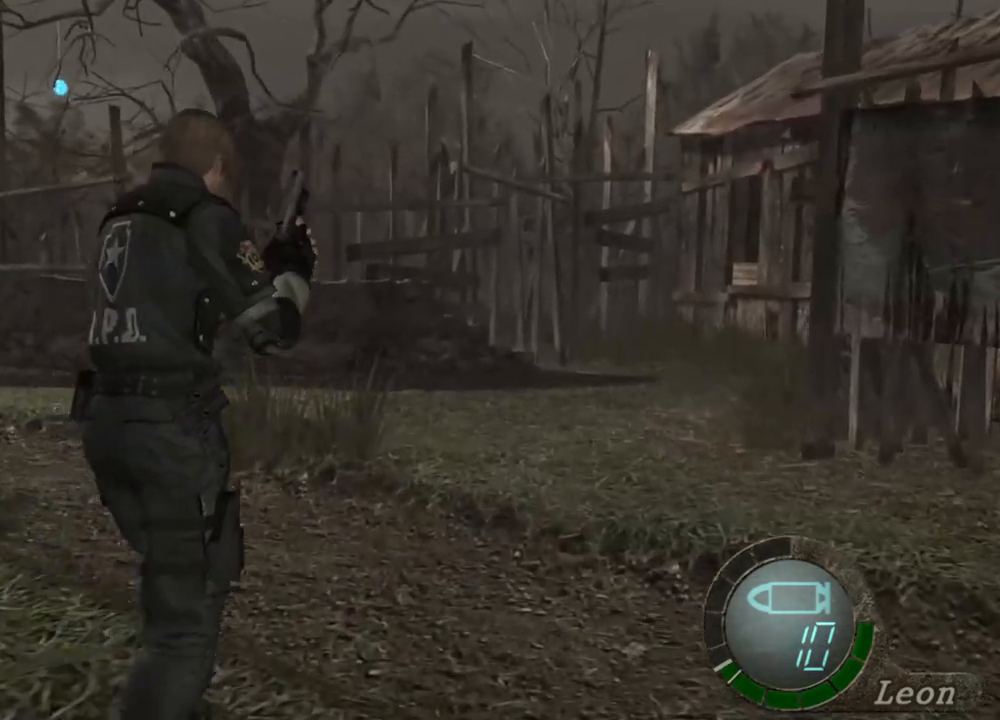
{"keys": ["shift", "w"], "mouse": [], "events": []}
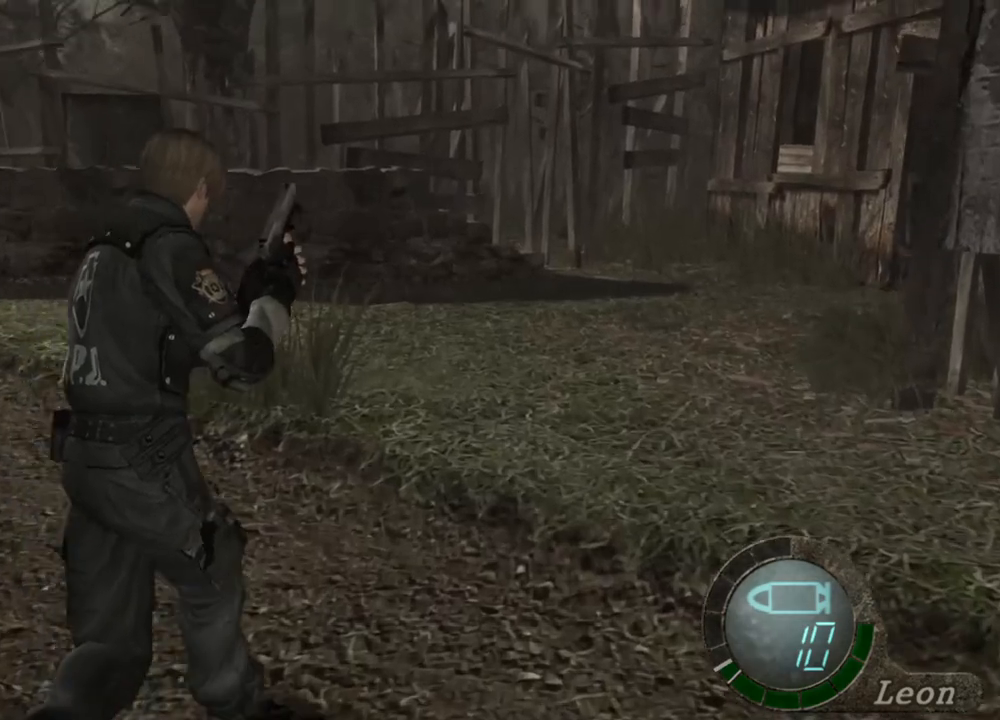
{"keys": ["shift", "w"], "mouse": [], "events": []}
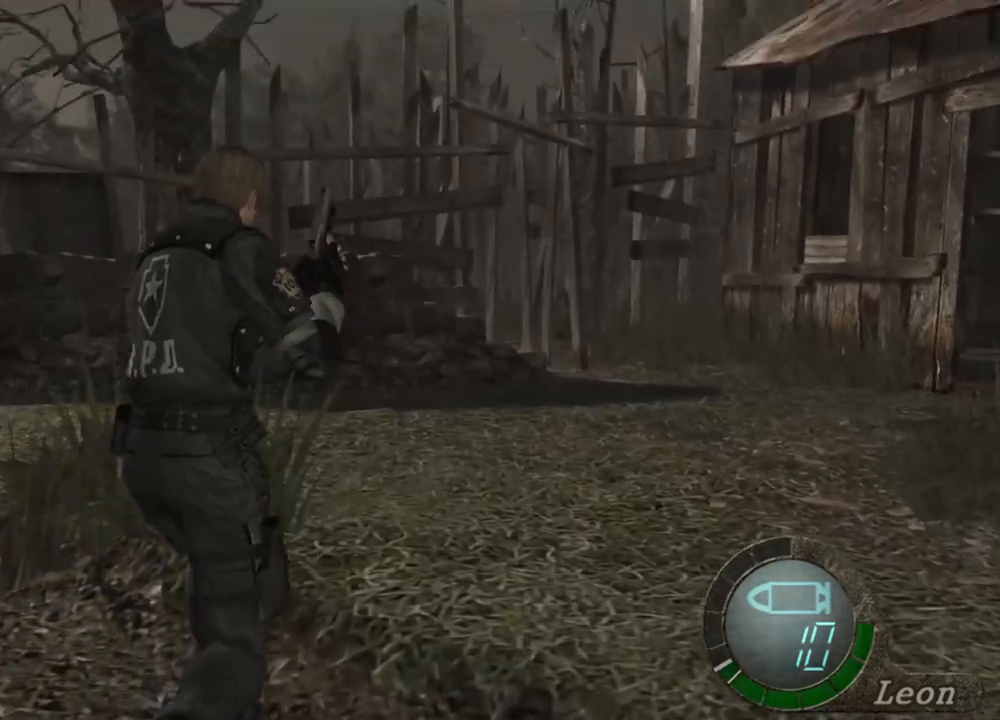
{"keys": ["shift", "w"], "mouse": [], "events": []}
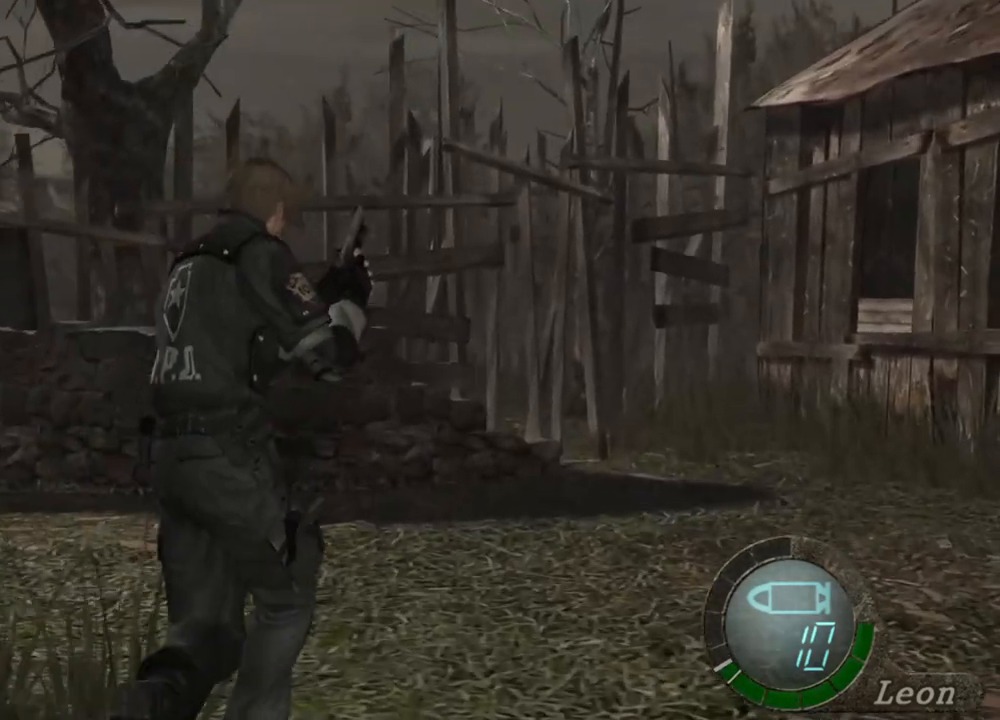
{"keys": [], "mouse": [], "events": [[183, "shift", "up"], [183, "w", "up"]]}
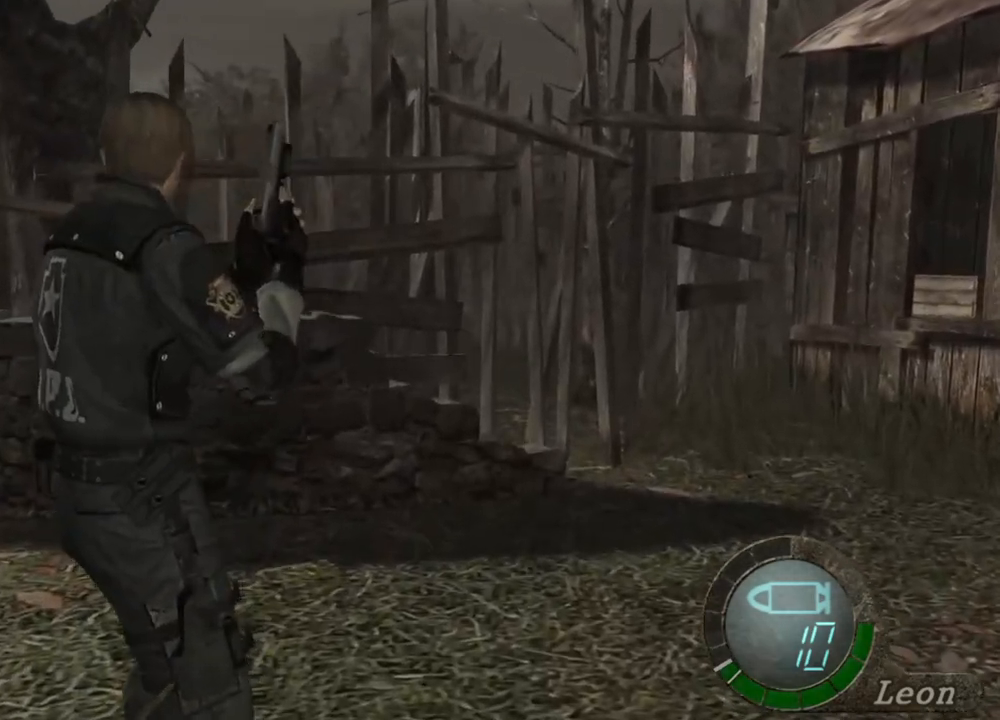
{"keys": [], "mouse": [], "events": []}
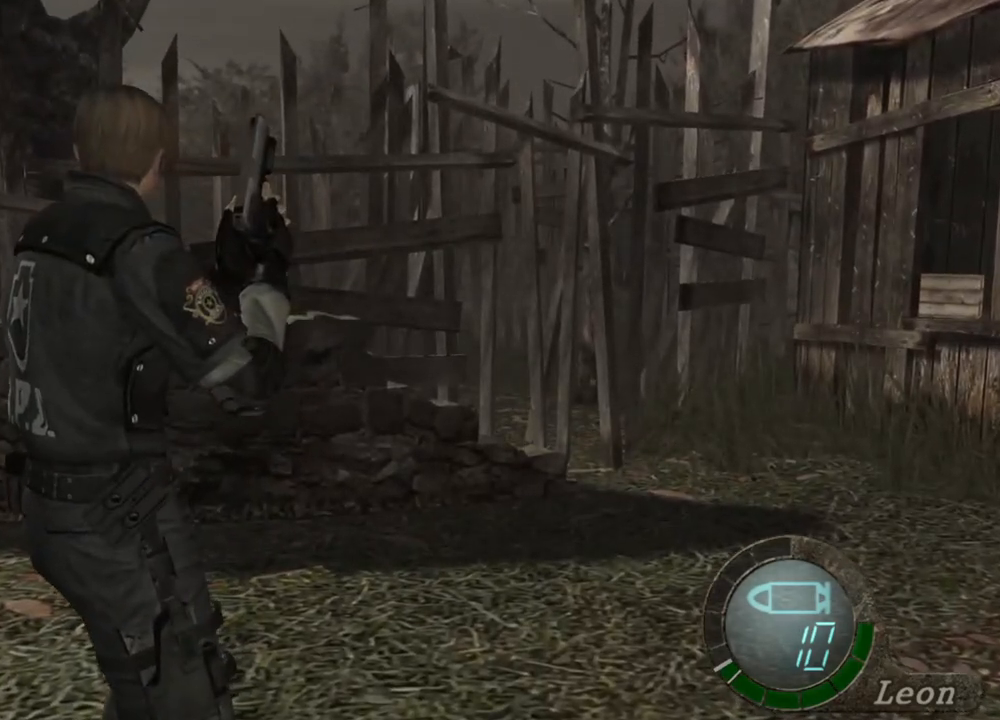
{"keys": ["d"], "mouse": [], "events": [[483, "d", "down"]]}
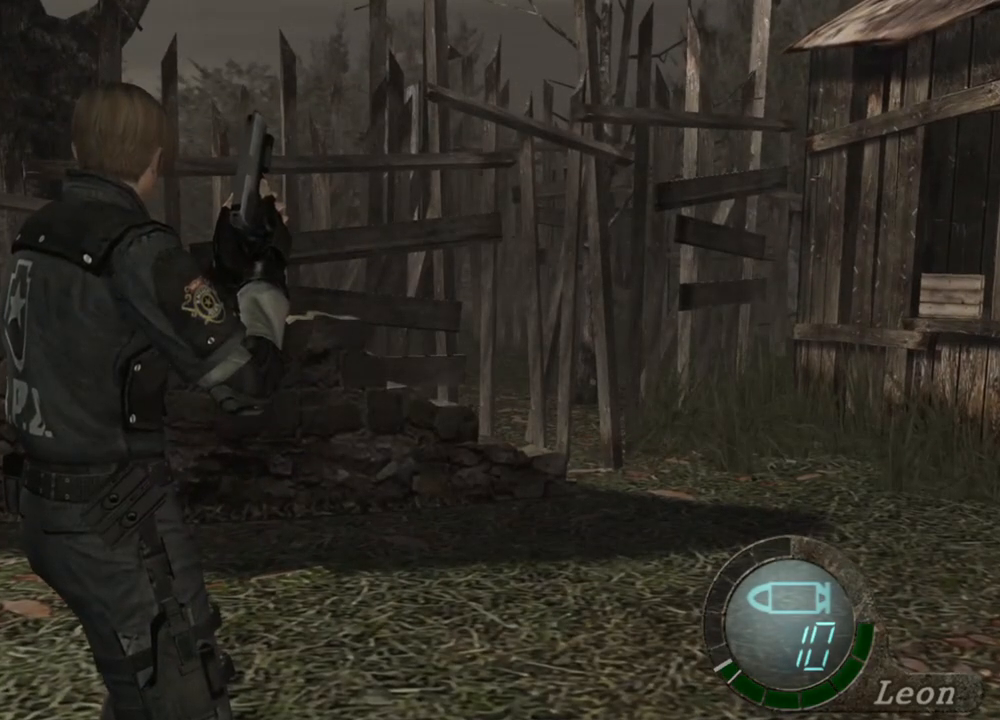
{"keys": ["d"], "mouse": [], "events": [[350, "d", "up"], [417, "d", "down"]]}
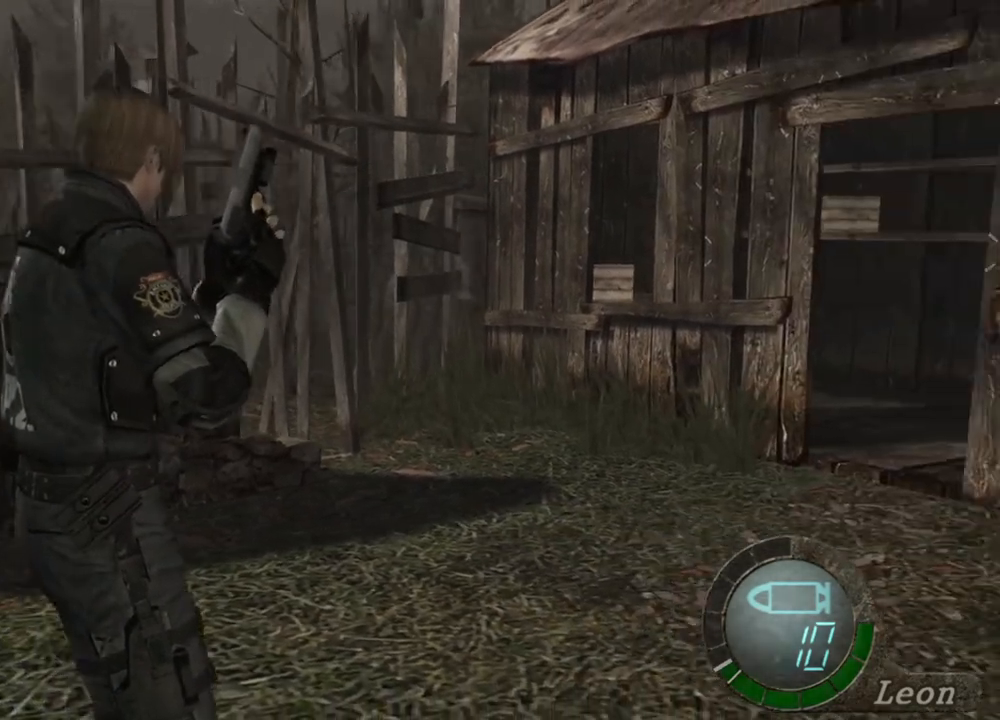
{"keys": ["shift", "w"], "mouse": [], "events": [[17, "d", "up"], [50, "d", "down"], [150, "d", "up"], [250, "shift", "down"], [250, "w", "down"]]}
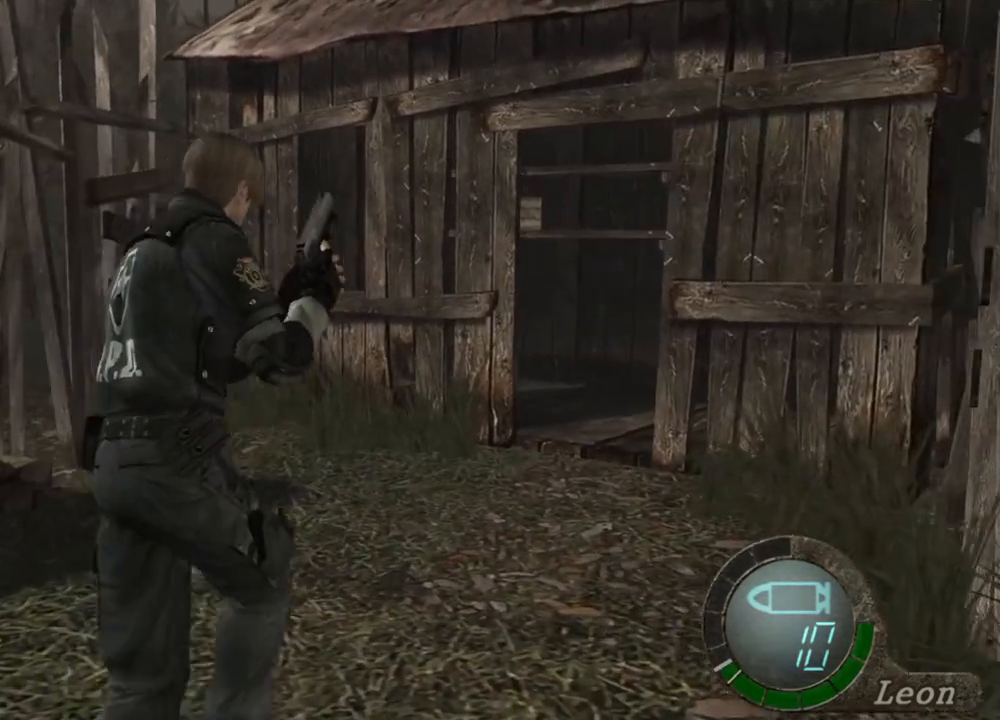
{"keys": ["shift", "w"], "mouse": [], "events": []}
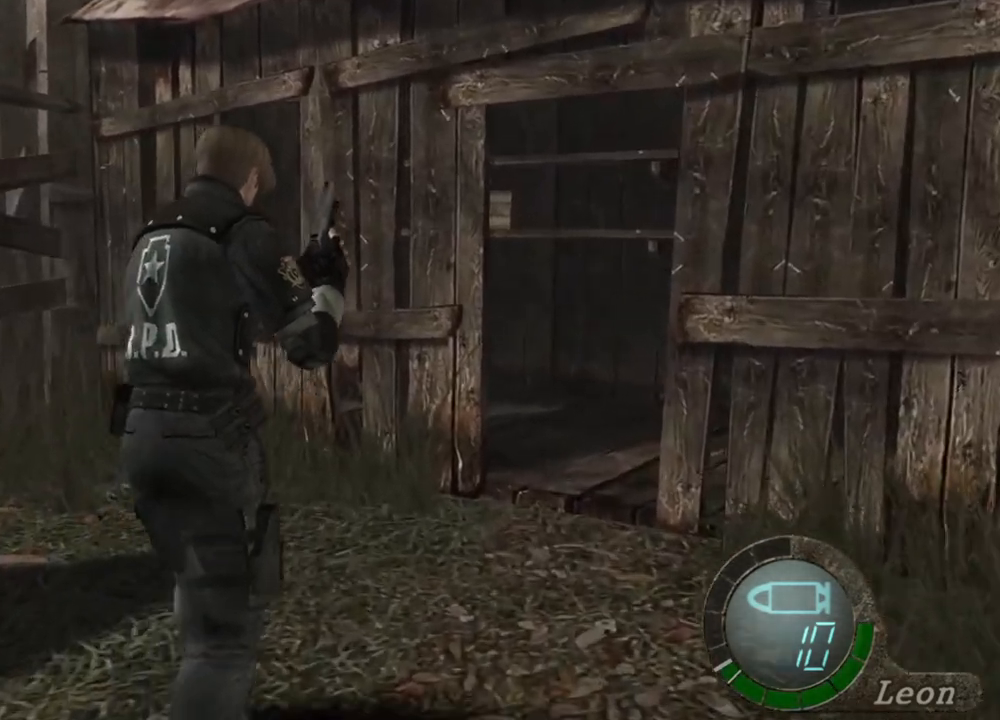
{"keys": ["shift", "w"], "mouse": [], "events": []}
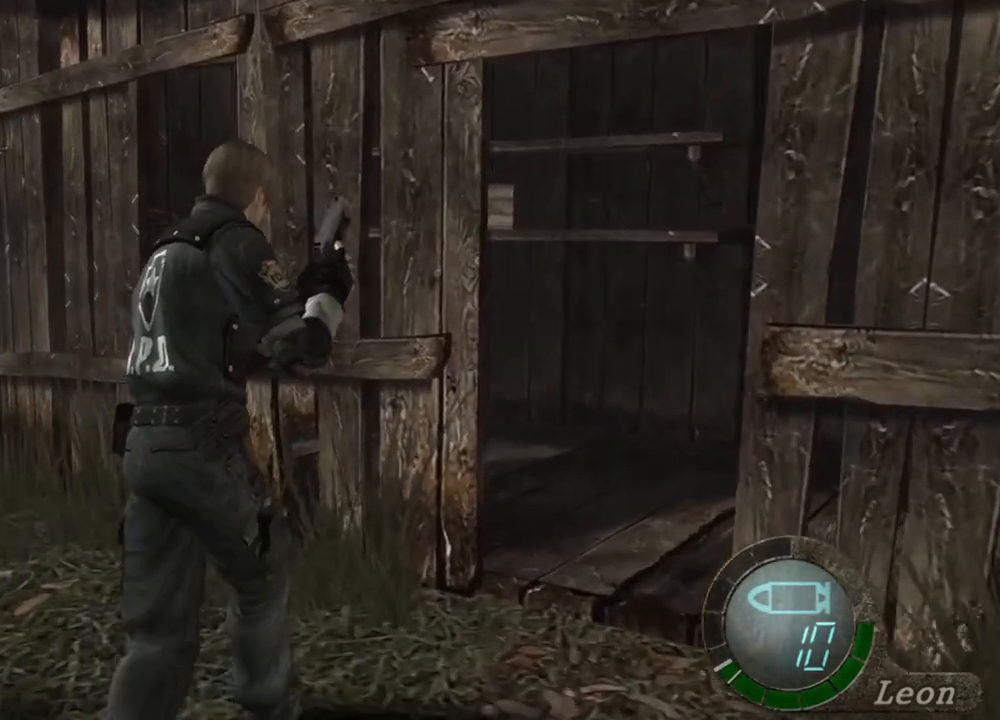
{"keys": ["shift", "w"], "mouse": [], "events": []}
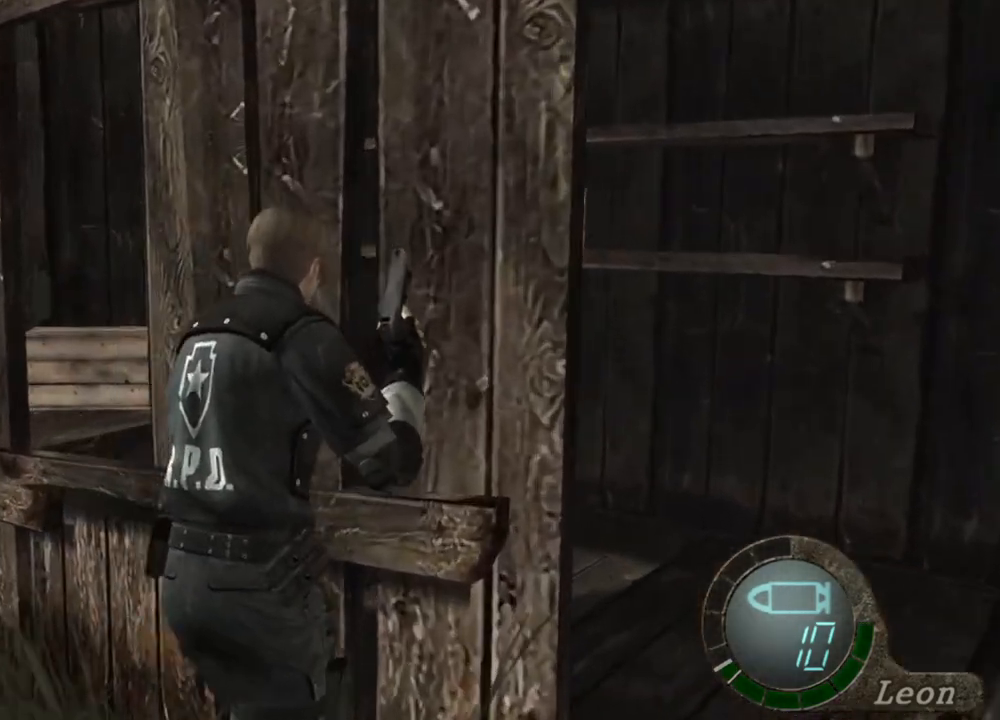
{"keys": [], "mouse": [], "events": [[350, "shift", "up"], [383, "w", "up"]]}
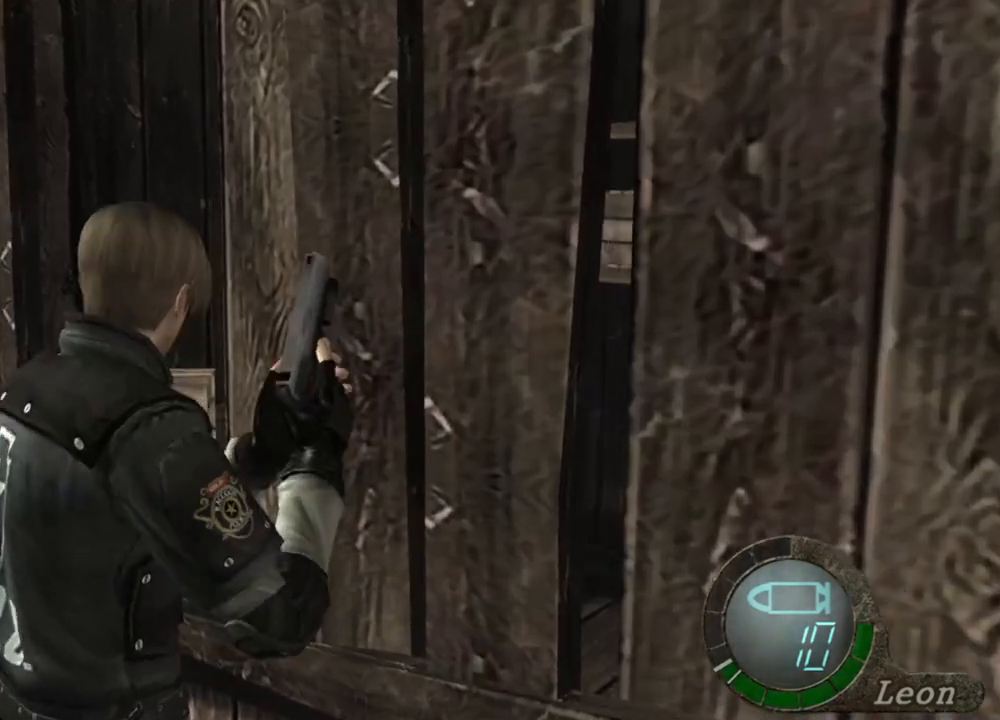
{"keys": [], "mouse": [], "events": [[417, "d", "down"], [483, "d", "up"]]}
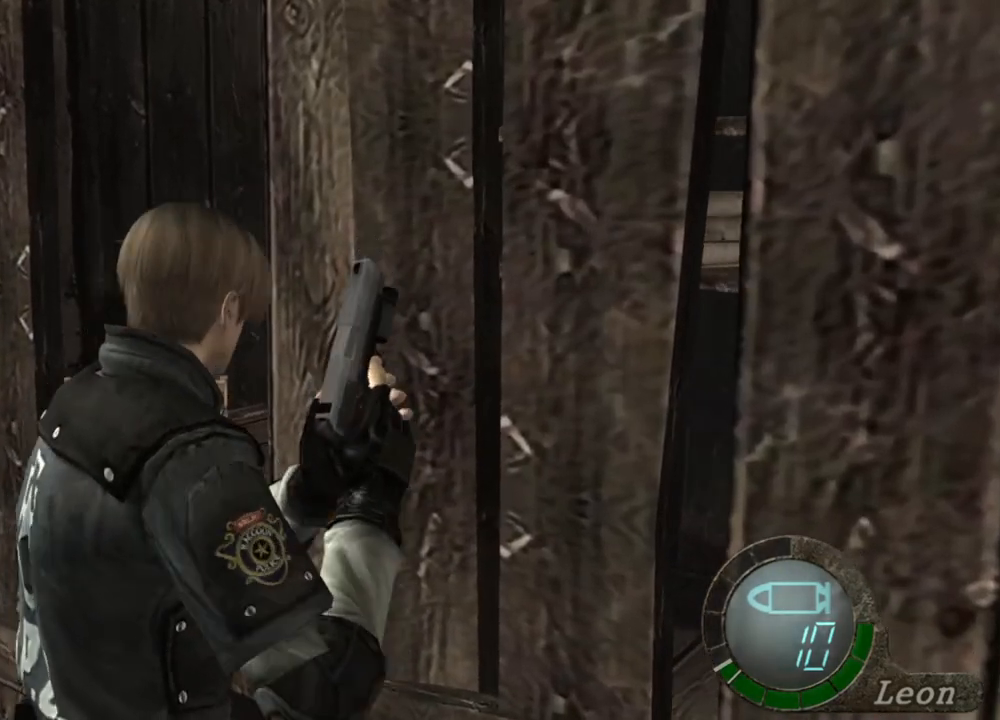
{"keys": ["d"], "mouse": [], "events": [[50, "d", "down"], [150, "d", "up"], [183, "d", "down"], [283, "d", "up"], [317, "d", "down"], [417, "d", "up"], [483, "d", "down"]]}
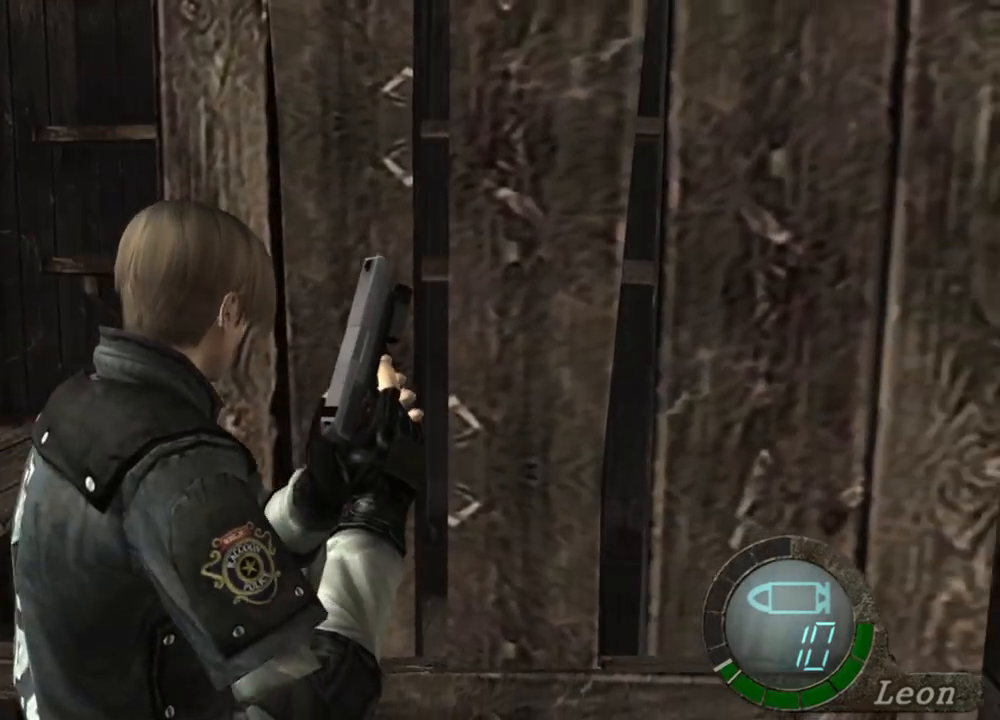
{"keys": ["shift", "w"], "mouse": [], "events": [[17, "d", "up"], [83, "d", "down"], [217, "d", "up"], [317, "w", "down"], [350, "shift", "down"]]}
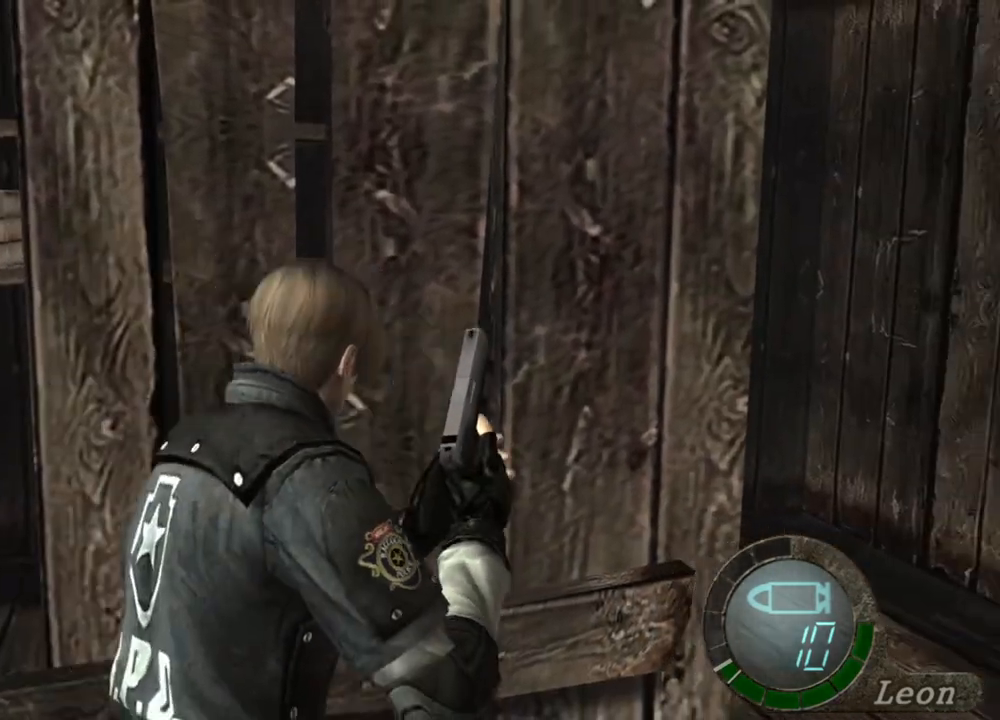
{"keys": ["shift", "w"], "mouse": [], "events": []}
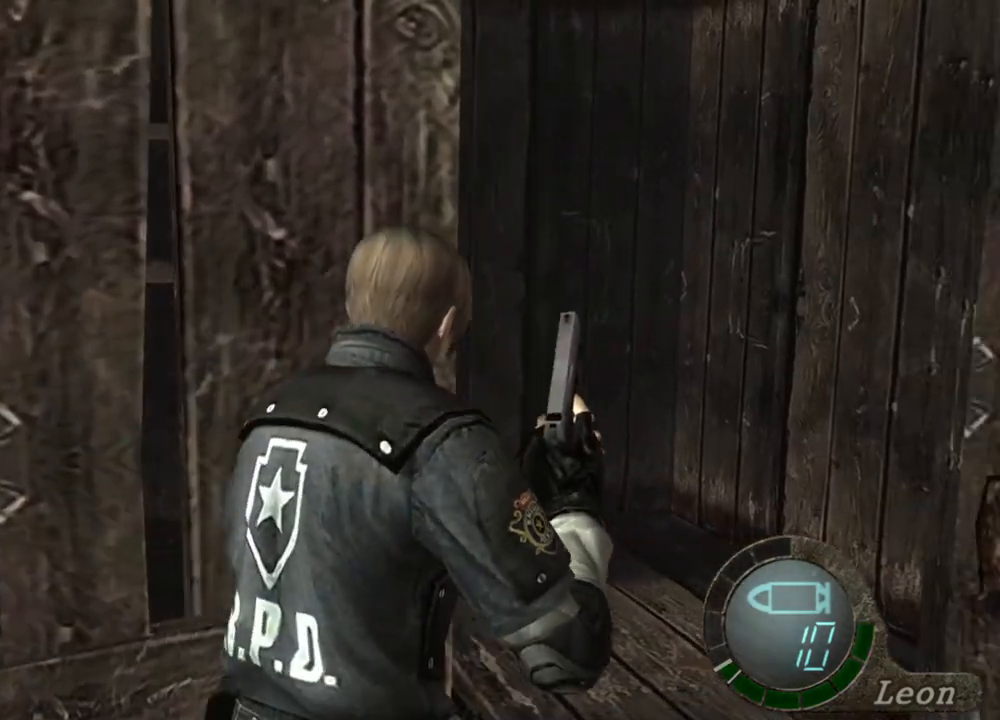
{"keys": ["shift", "w"], "mouse": [], "events": []}
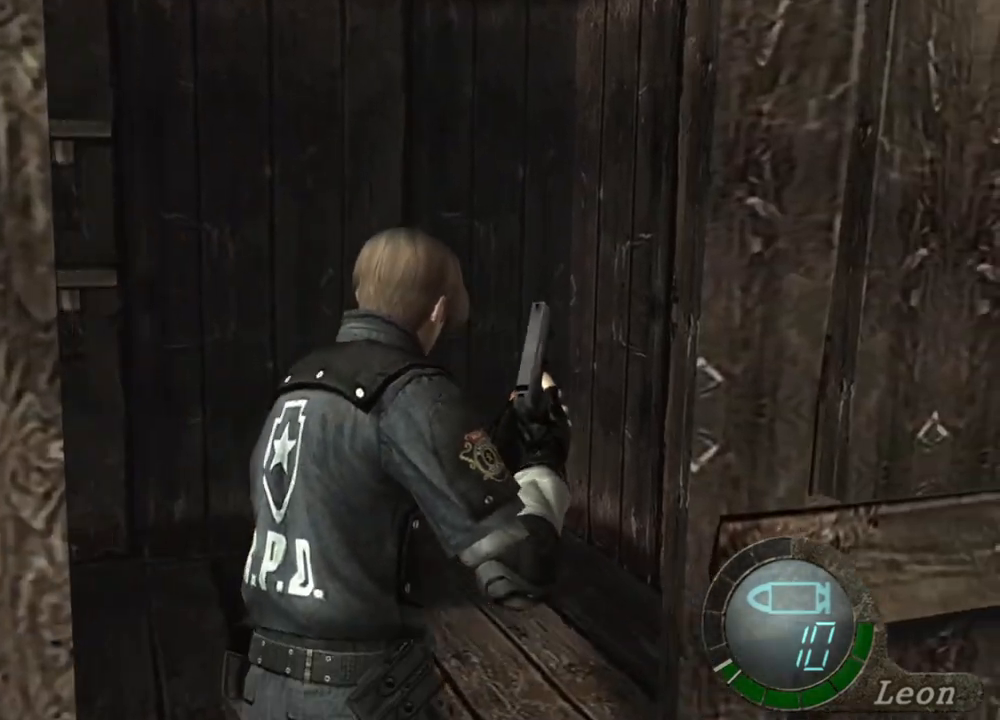
{"keys": [], "mouse": [], "events": [[383, "shift", "up"], [383, "w", "up"]]}
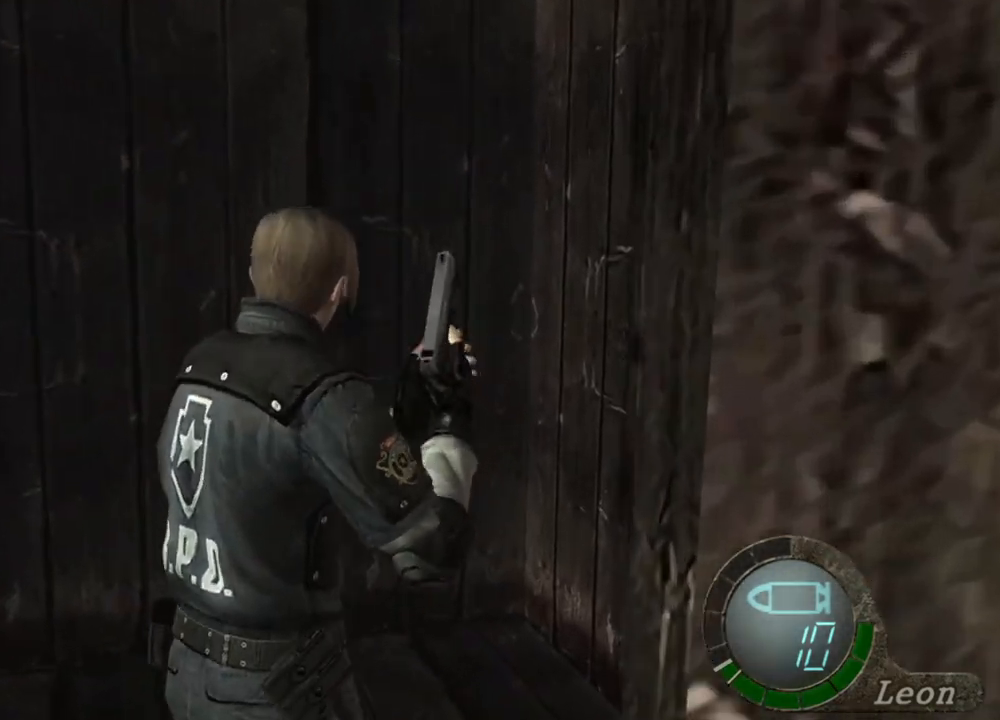
{"keys": ["shift", "w"], "mouse": [], "events": [[383, "w", "down"], [417, "shift", "down"]]}
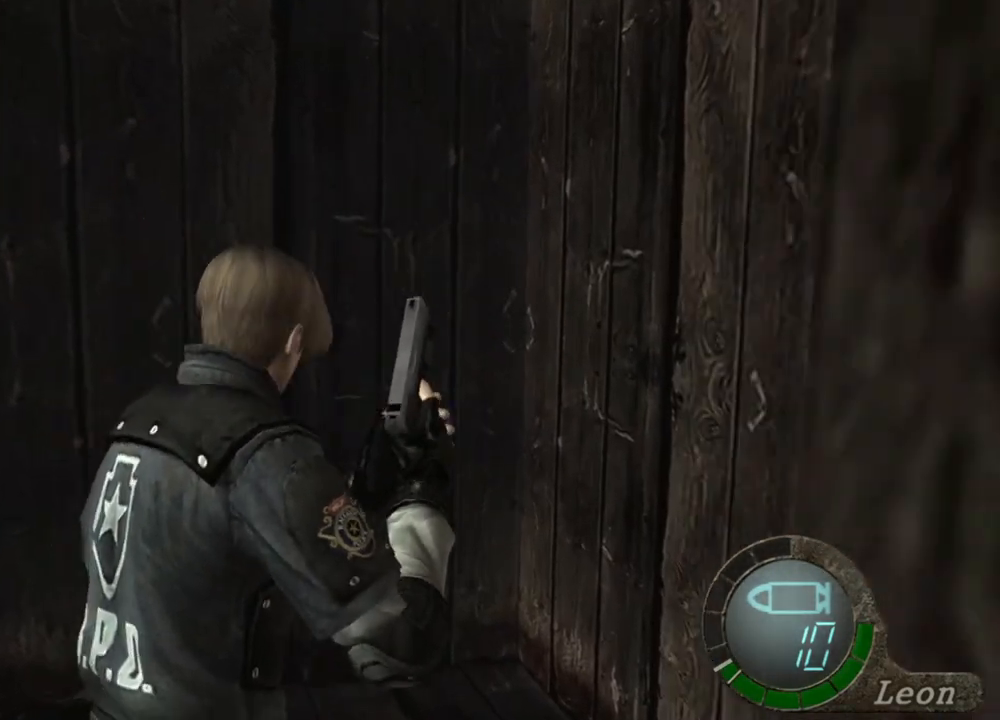
{"keys": [], "mouse": [], "events": [[383, "shift", "up"], [383, "w", "up"]]}
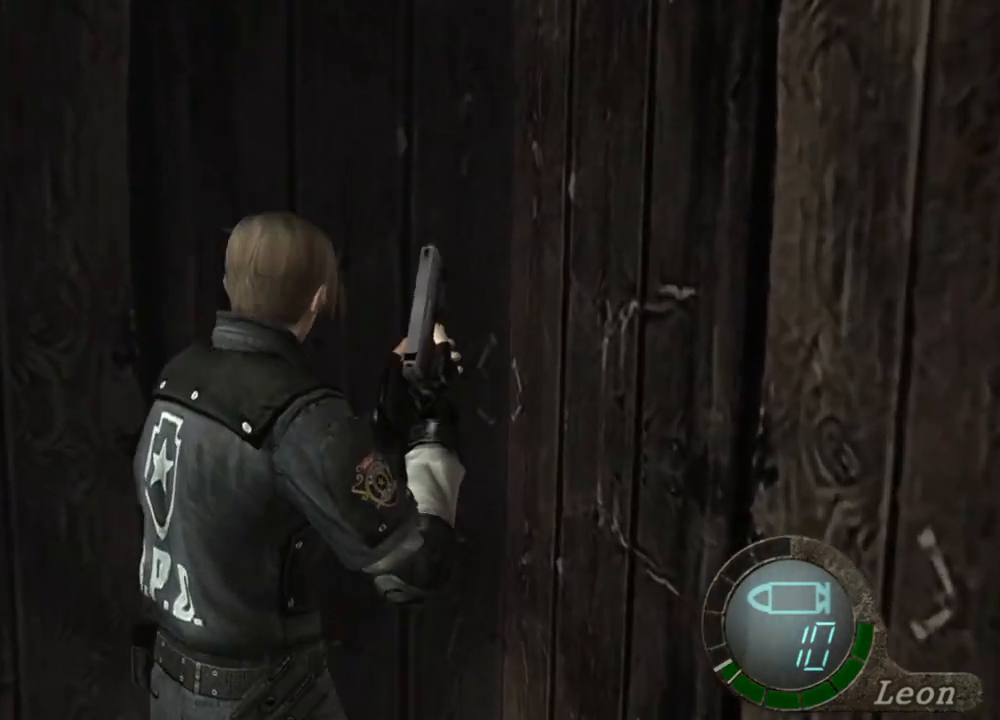
{"keys": [], "mouse": [], "events": []}
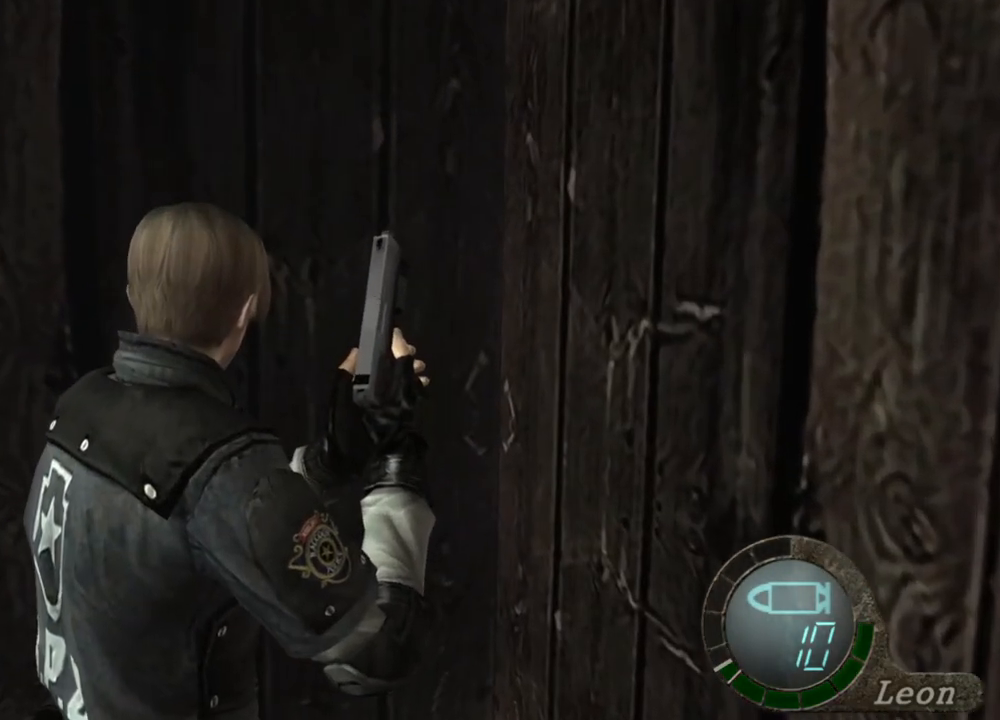
{"keys": [], "mouse": [], "events": []}